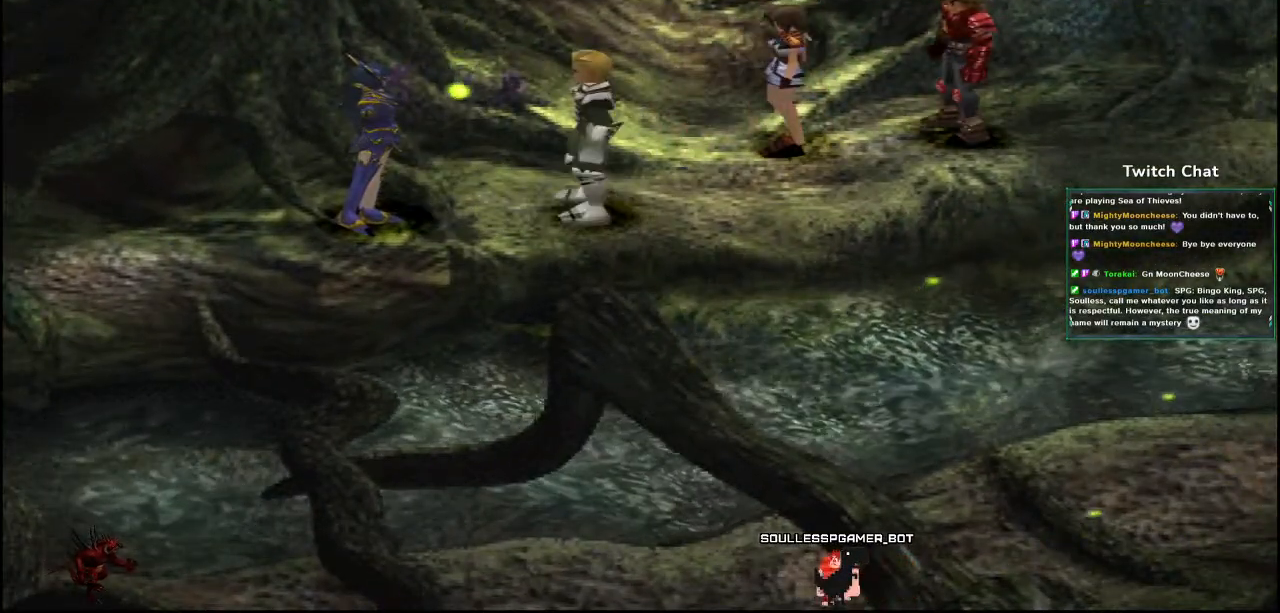
Gameplay with a controller (PlayStation layout); each line is a JSON object with the inputs held at the frame after it. "events" lists button and stick changes between this image and that frame as [ms after this image, input, new state], when the widget could be followed in between.
{"buttons": ["CIRCLE"], "left_stick": "center", "right_stick": "center", "events": [[200, "CIRCLE", "up"], [283, "CIRCLE", "down"]]}
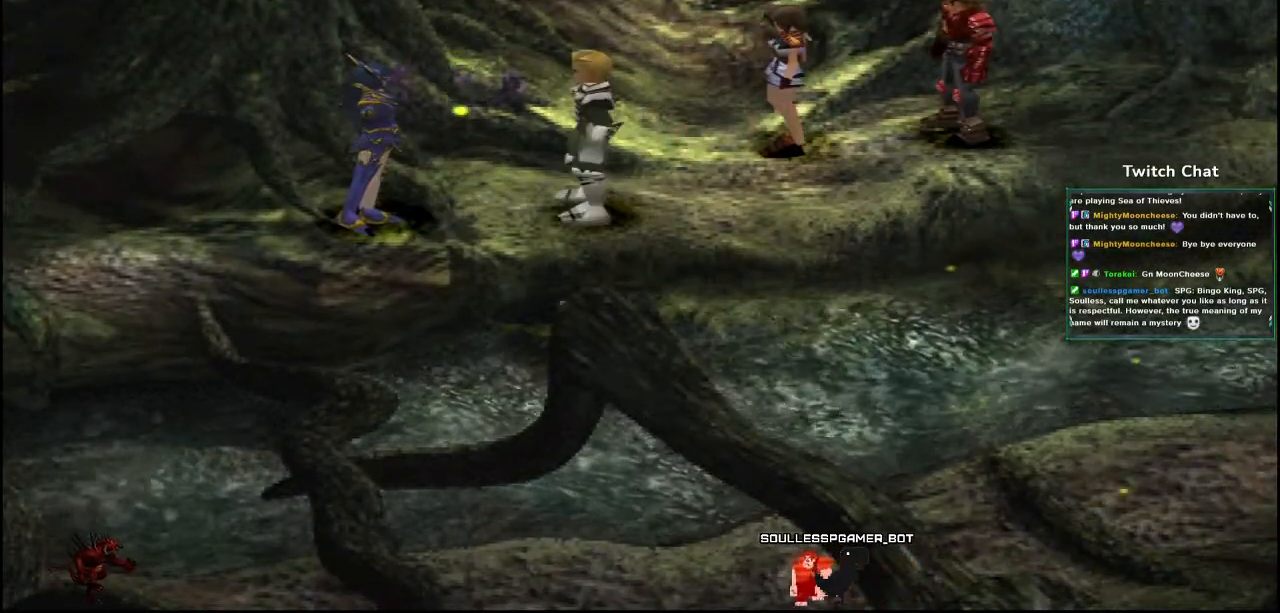
{"buttons": ["CIRCLE"], "left_stick": "center", "right_stick": "center", "events": []}
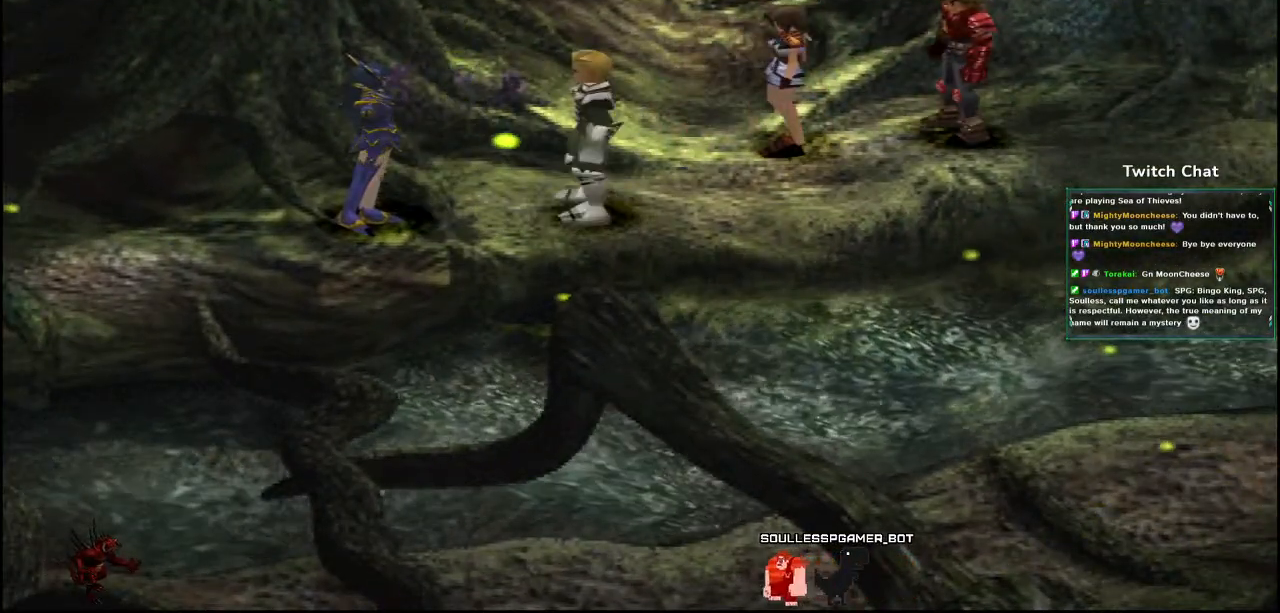
{"buttons": ["CIRCLE"], "left_stick": "center", "right_stick": "center", "events": [[317, "CIRCLE", "up"], [383, "CIRCLE", "down"]]}
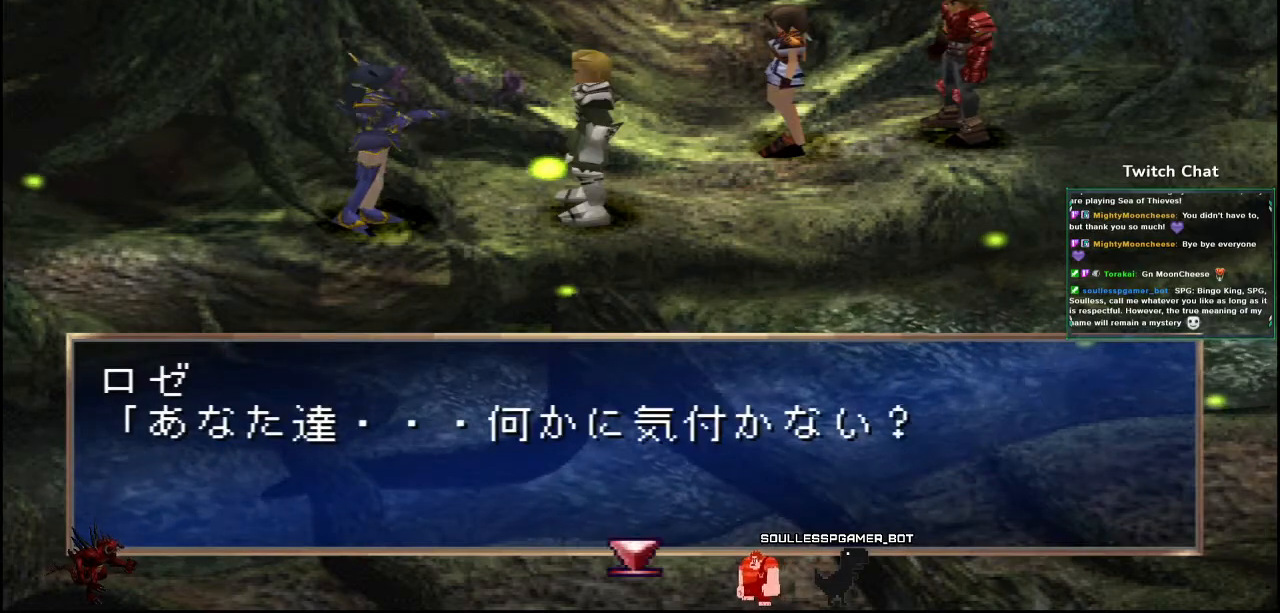
{"buttons": ["CIRCLE"], "left_stick": "center", "right_stick": "center", "events": []}
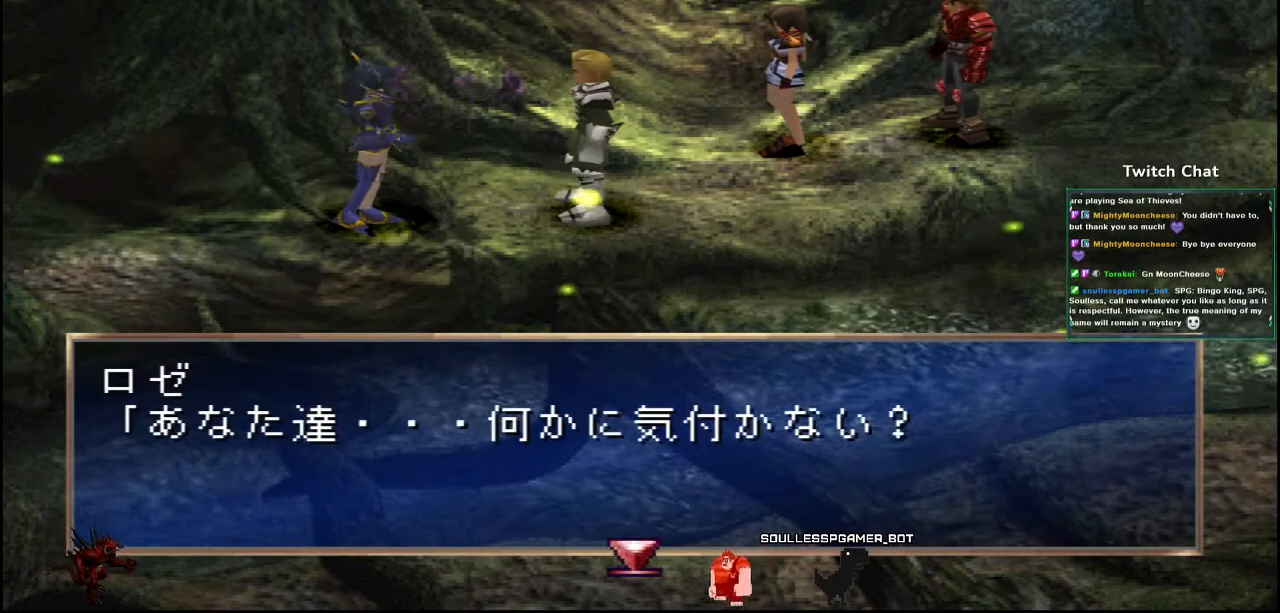
{"buttons": ["CIRCLE"], "left_stick": "center", "right_stick": "center", "events": []}
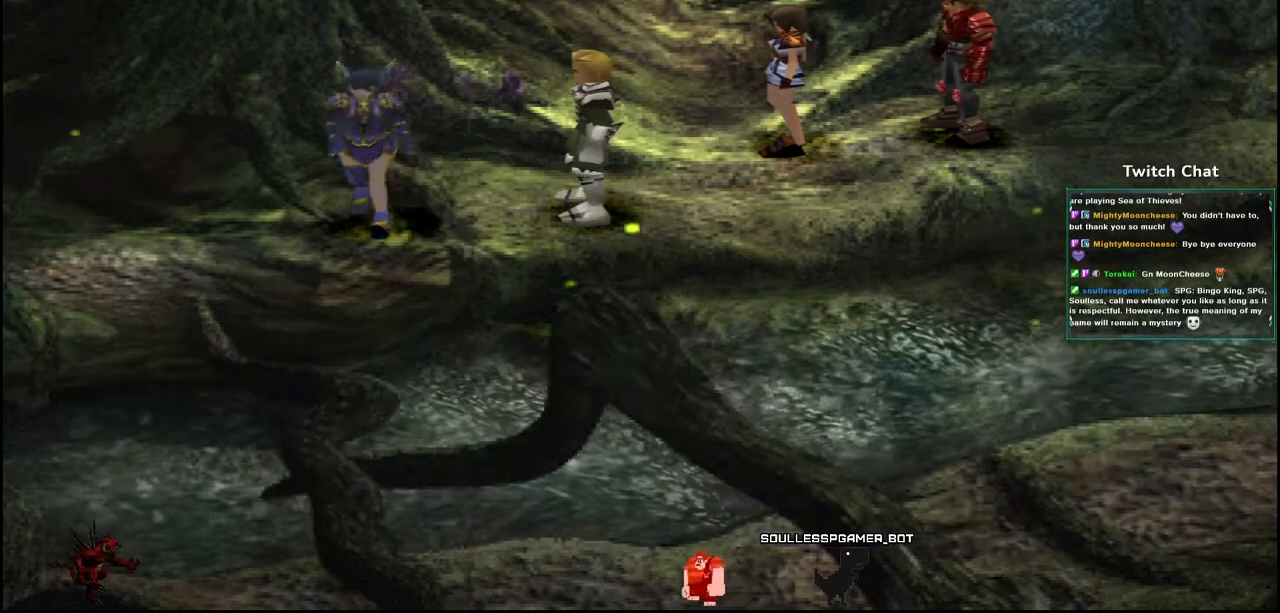
{"buttons": ["CIRCLE"], "left_stick": "center", "right_stick": "center", "events": [[350, "CIRCLE", "up"], [433, "CIRCLE", "down"]]}
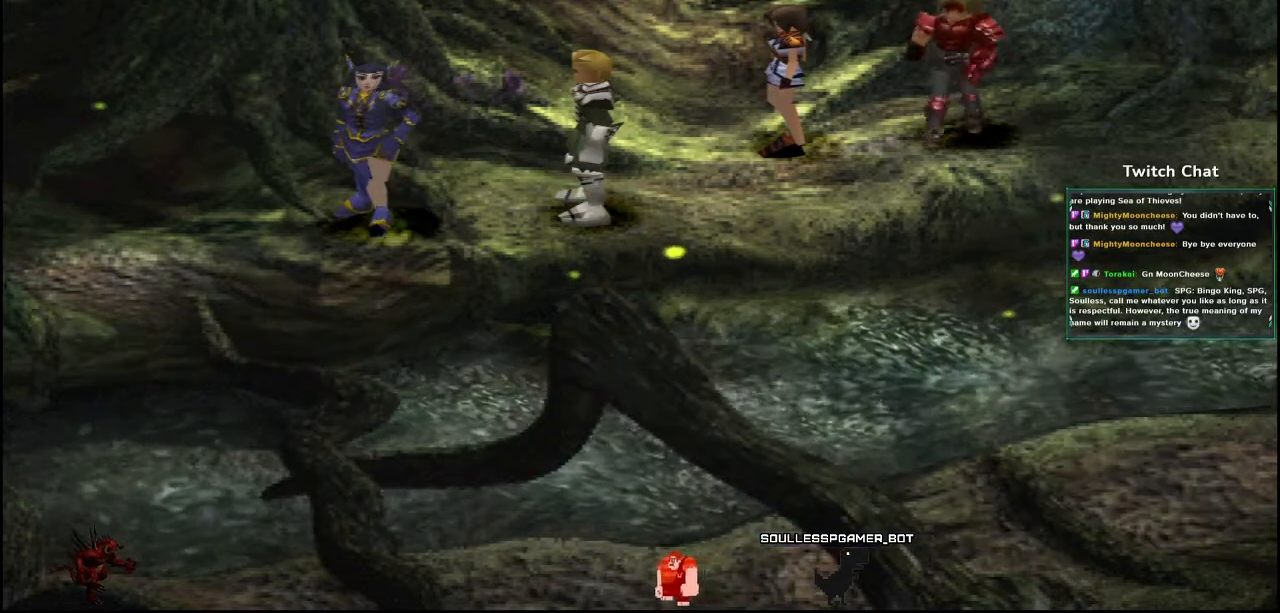
{"buttons": ["CIRCLE"], "left_stick": "center", "right_stick": "center", "events": []}
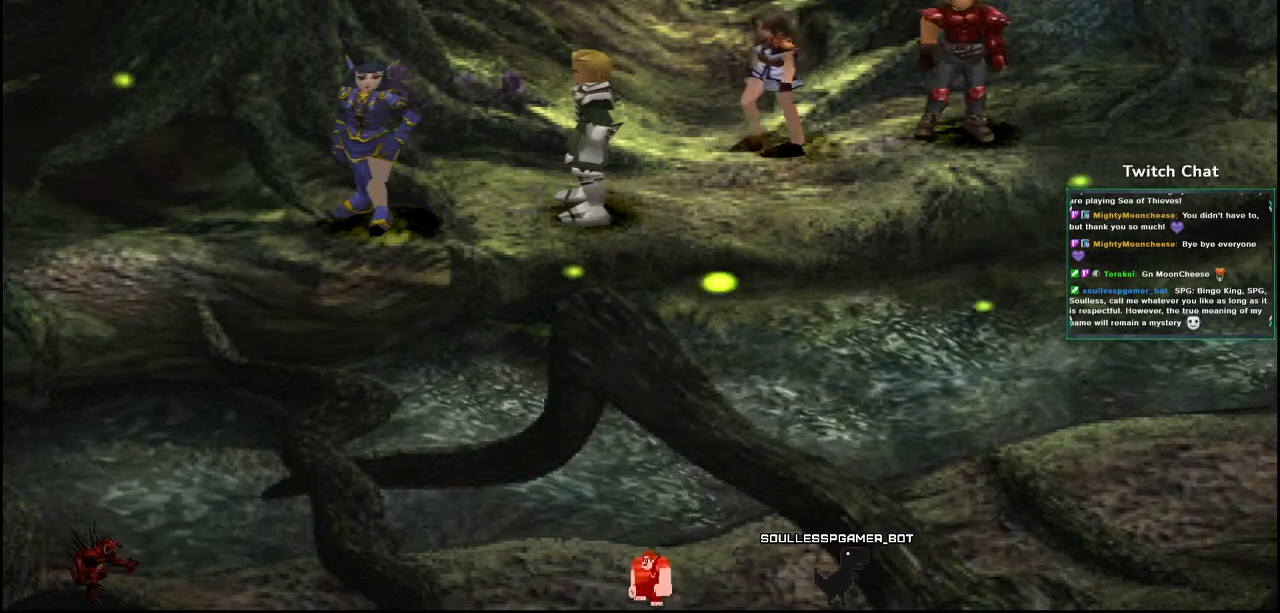
{"buttons": ["CIRCLE"], "left_stick": "center", "right_stick": "center", "events": [[167, "CIRCLE", "up"], [267, "CIRCLE", "down"]]}